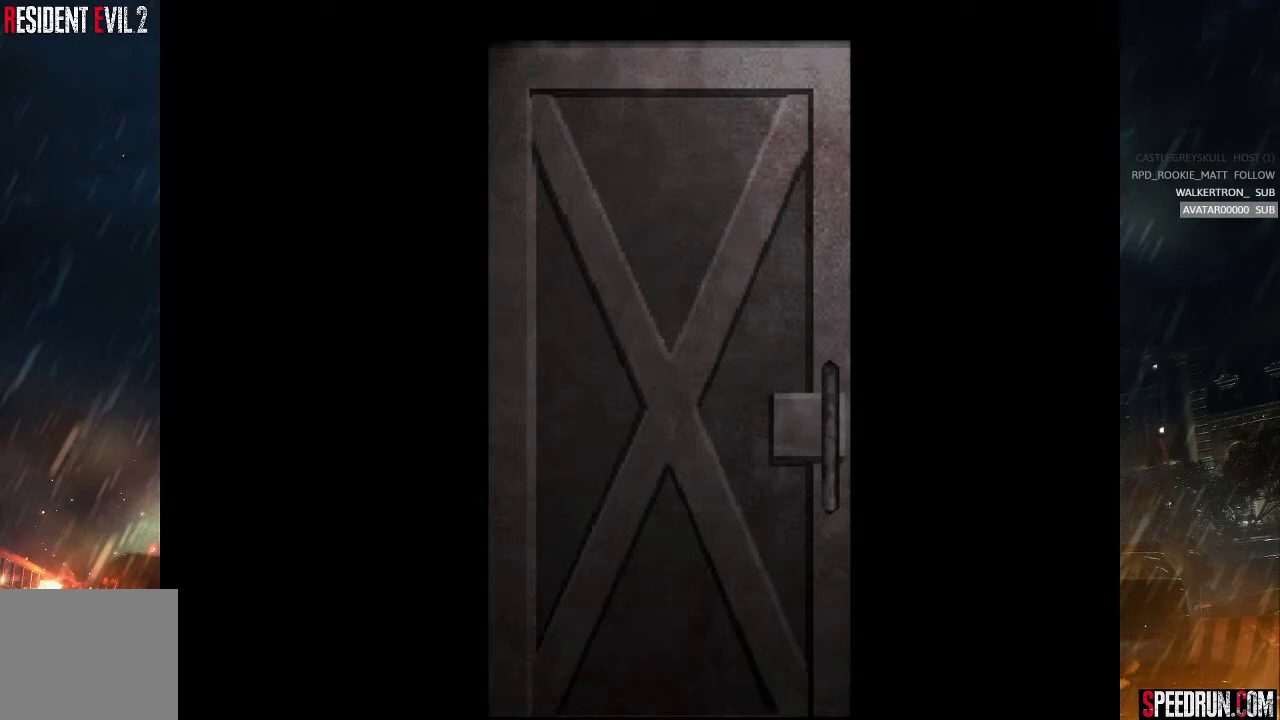
Gameplay with a controller (PlayStation layout); each line is a JSON object with the inputs held at the frame after it. "events" lists button and stick changes between this image and that frame as [ms after this image, input, new state], when the widget could be followed in between. Not read: L1 L3 R1 R3 left_stick.
{"buttons": ["SQUARE", "DPAD_UP", "DPAD_LEFT"], "right_stick": "center", "events": []}
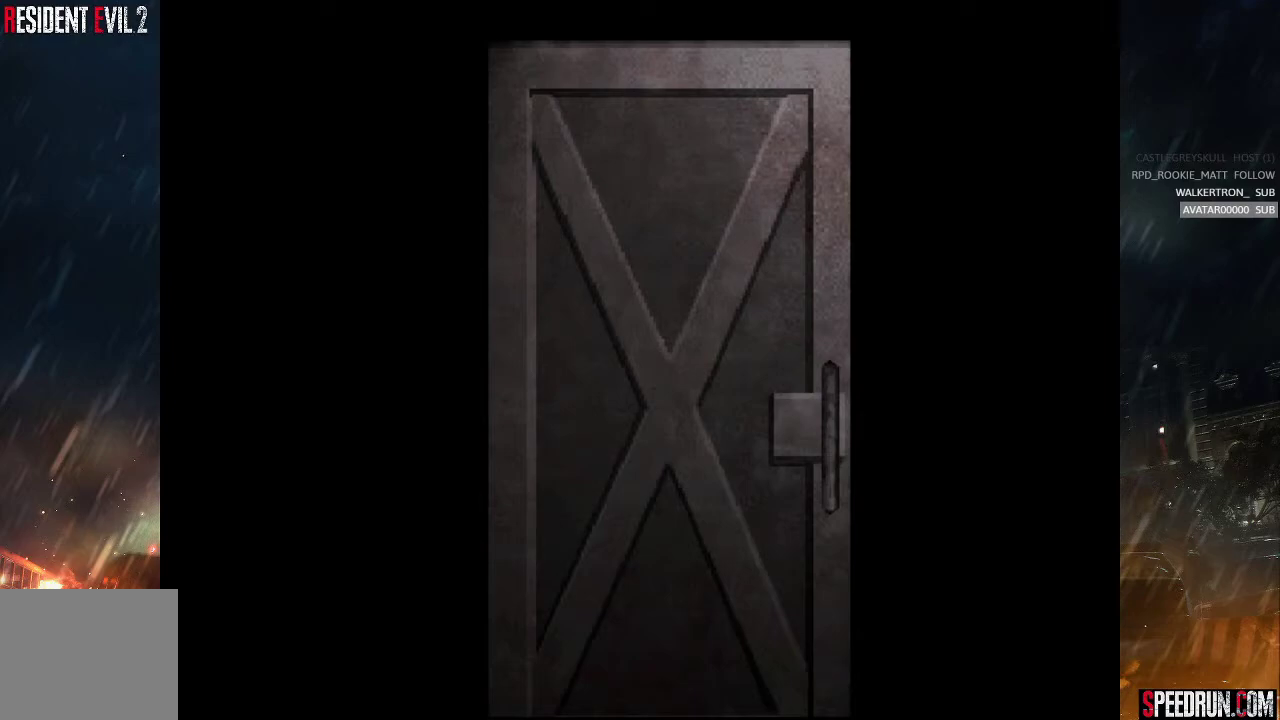
{"buttons": ["SQUARE", "DPAD_UP", "DPAD_LEFT"], "right_stick": "center", "events": []}
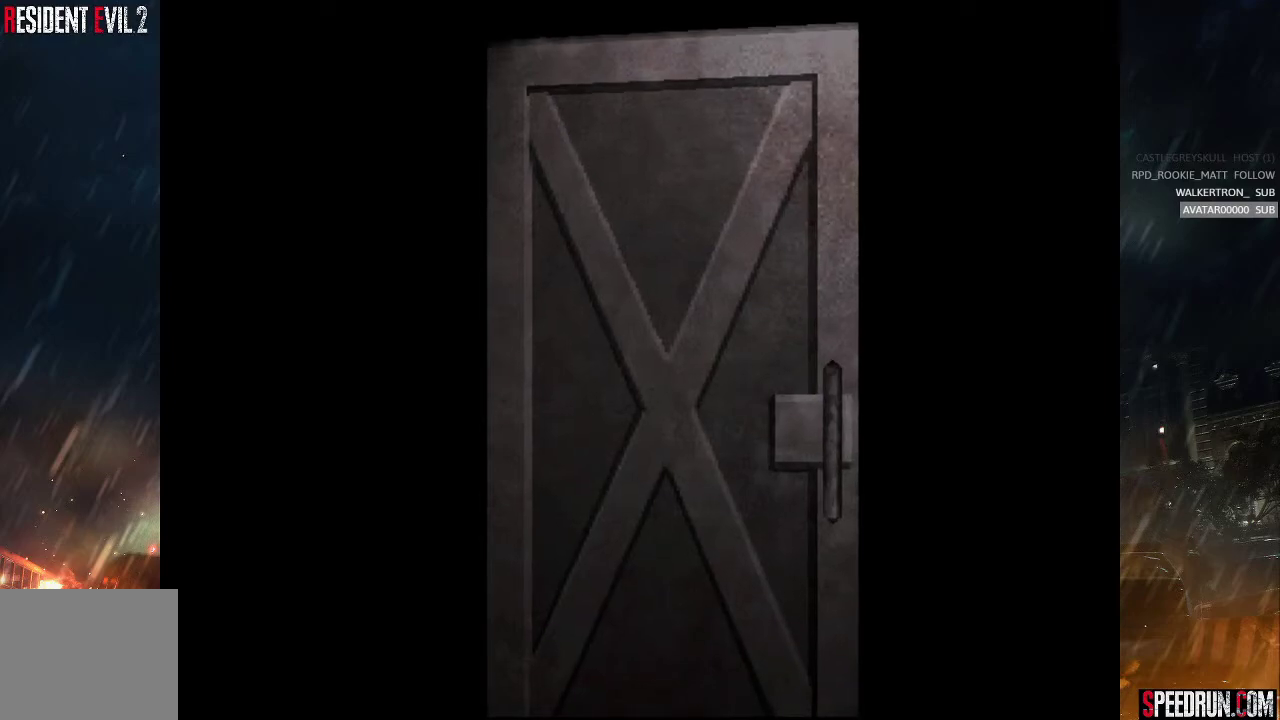
{"buttons": ["SQUARE", "DPAD_UP", "DPAD_LEFT"], "right_stick": "center", "events": []}
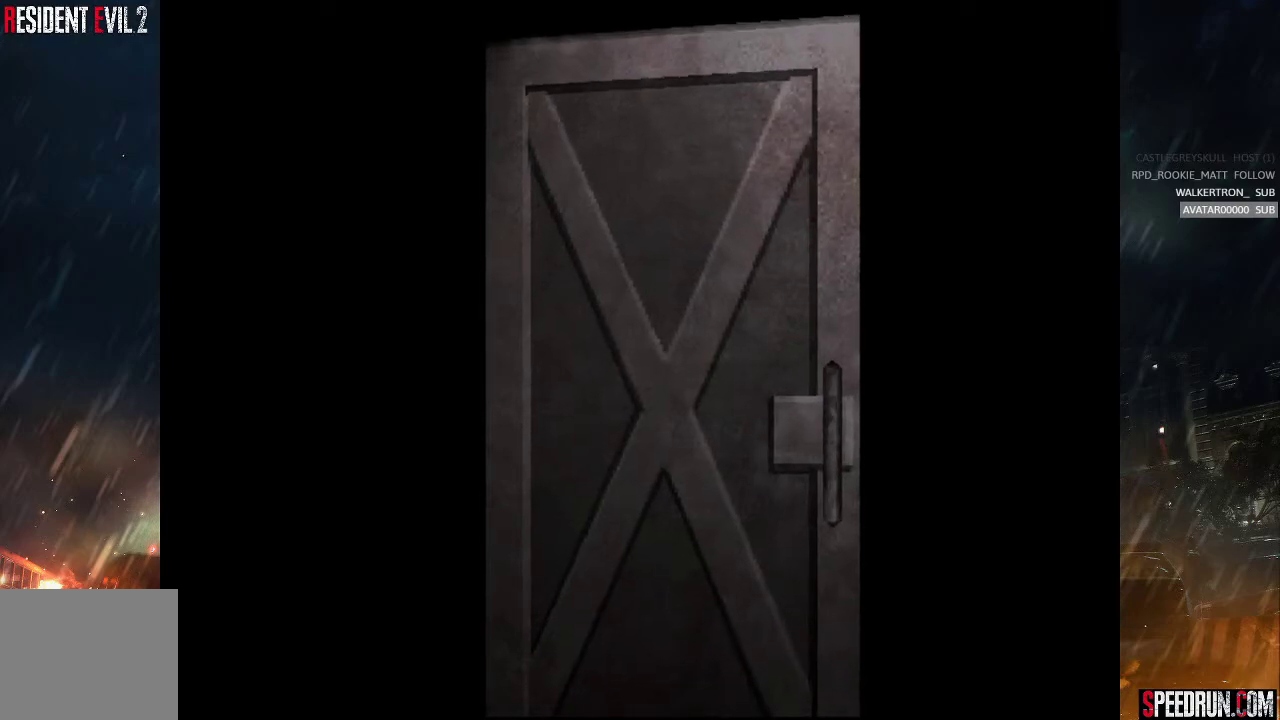
{"buttons": ["SQUARE", "DPAD_UP", "DPAD_LEFT"], "right_stick": "center", "events": []}
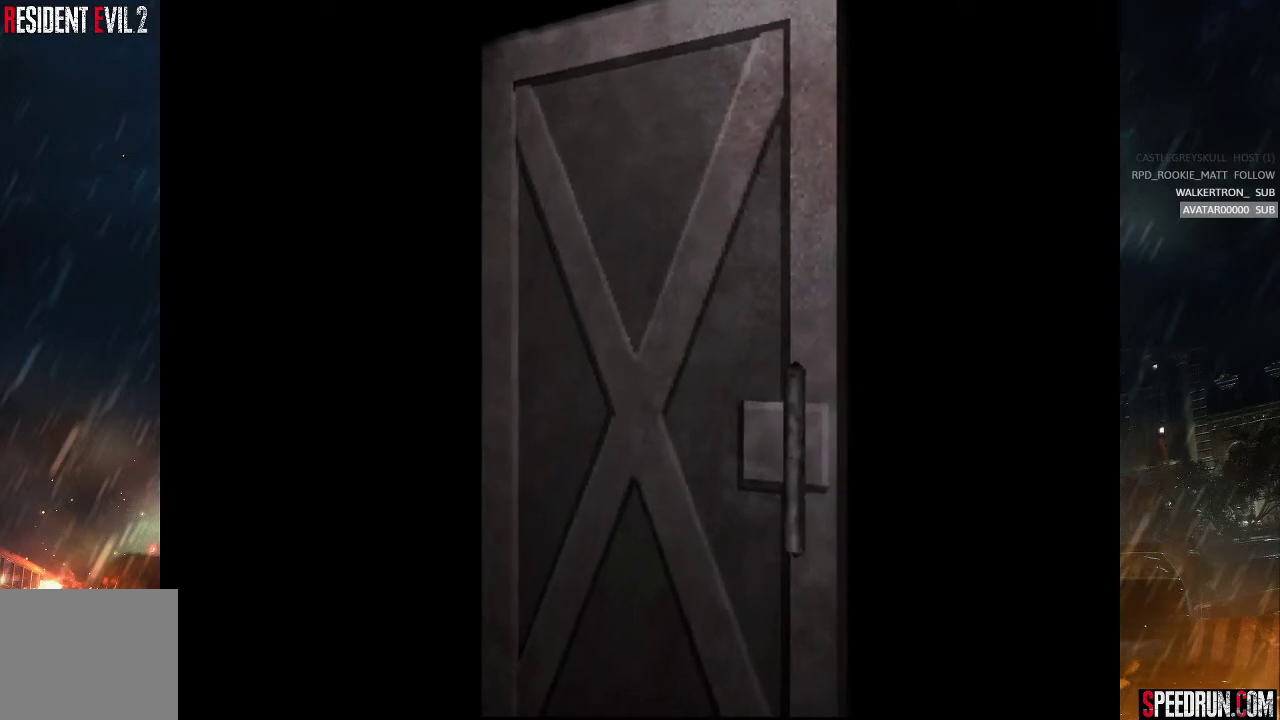
{"buttons": ["SQUARE", "DPAD_UP", "DPAD_LEFT"], "right_stick": "center", "events": []}